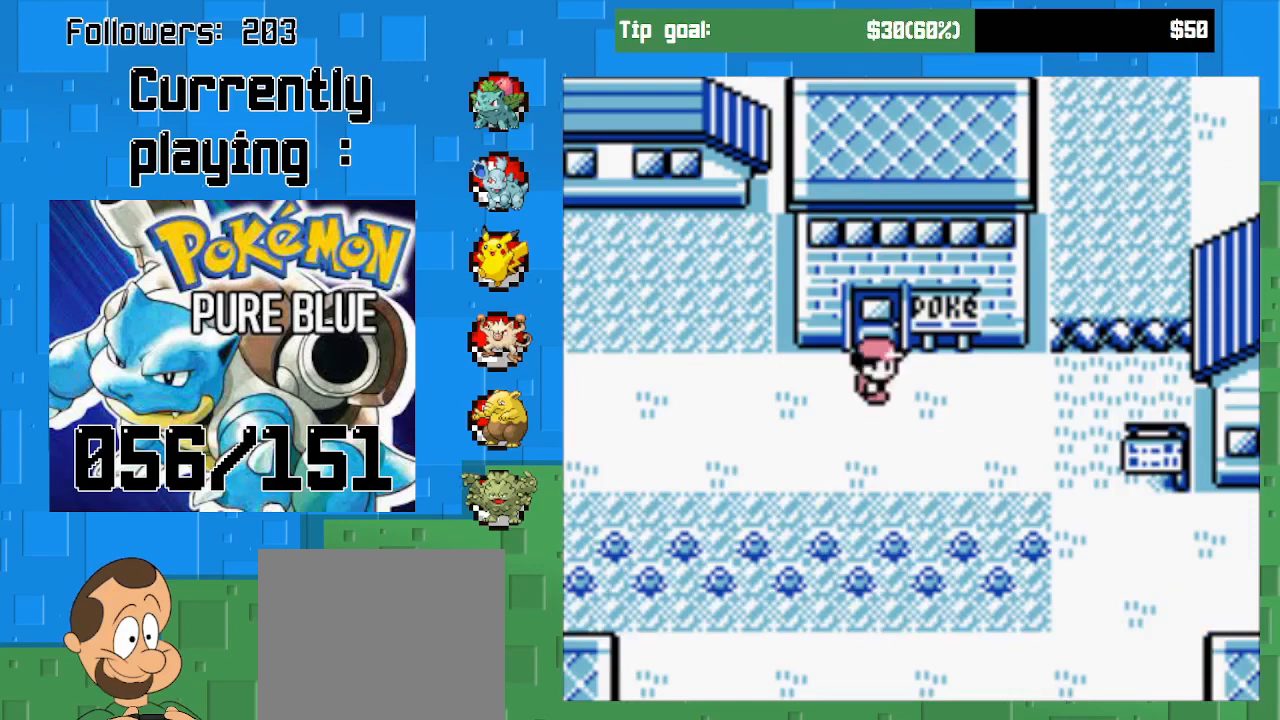
Gameplay with a controller (PlayStation layout); each line is a JSON object with the inputs held at the frame after it. "events" lists button and stick changes between this image and that frame as [ms after this image, input, new state], when the widget could be followed in between. Not read: L3 R3.
{"buttons": ["DPAD_LEFT"], "left_stick": "center", "right_stick": "center", "events": [[500, "DPAD_LEFT", "down"]]}
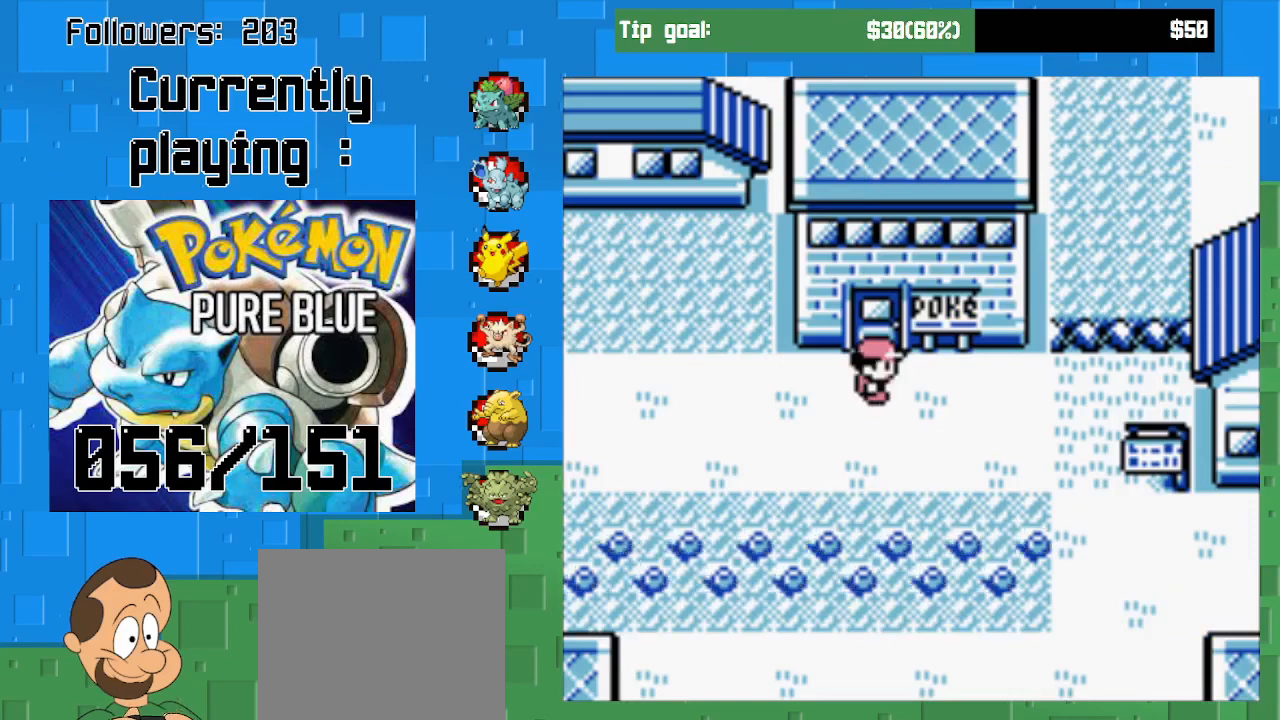
{"buttons": ["CIRCLE", "DPAD_UP"], "left_stick": "center", "right_stick": "center", "events": [[67, "CIRCLE", "down"], [67, "DPAD_LEFT", "up"], [200, "DPAD_UP", "down"]]}
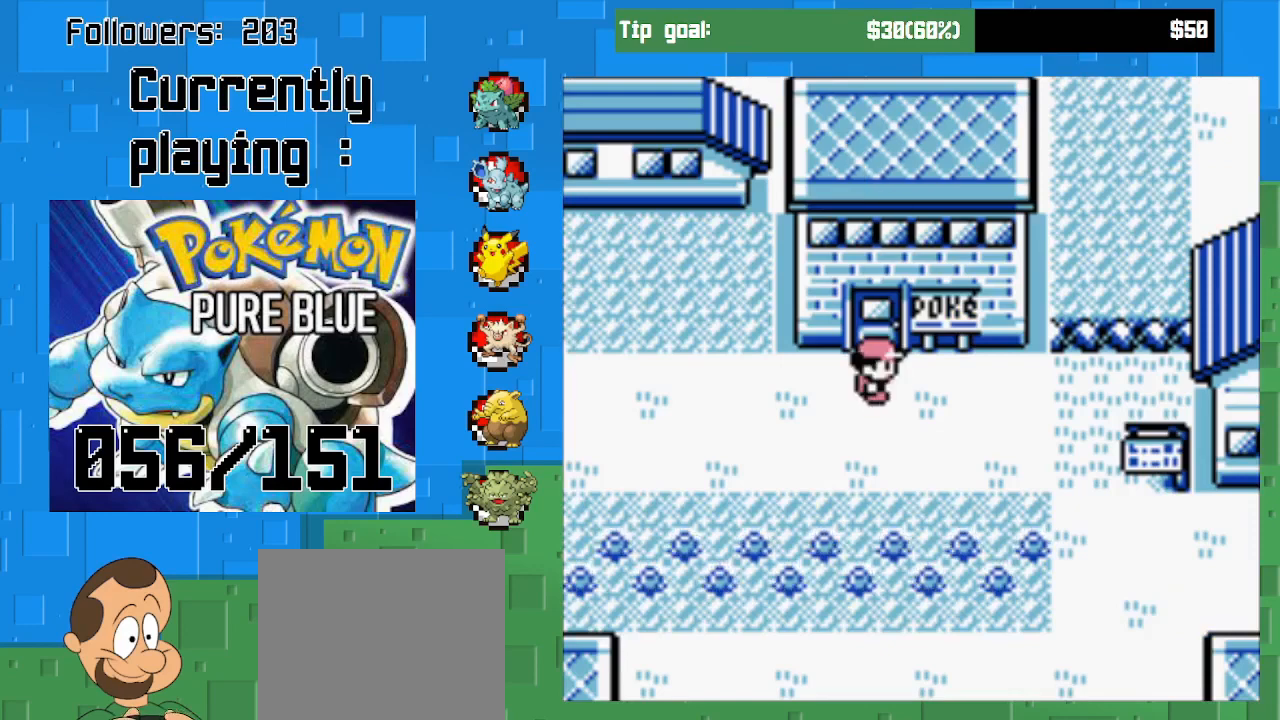
{"buttons": ["CIRCLE", "DPAD_UP"], "left_stick": "center", "right_stick": "center", "events": []}
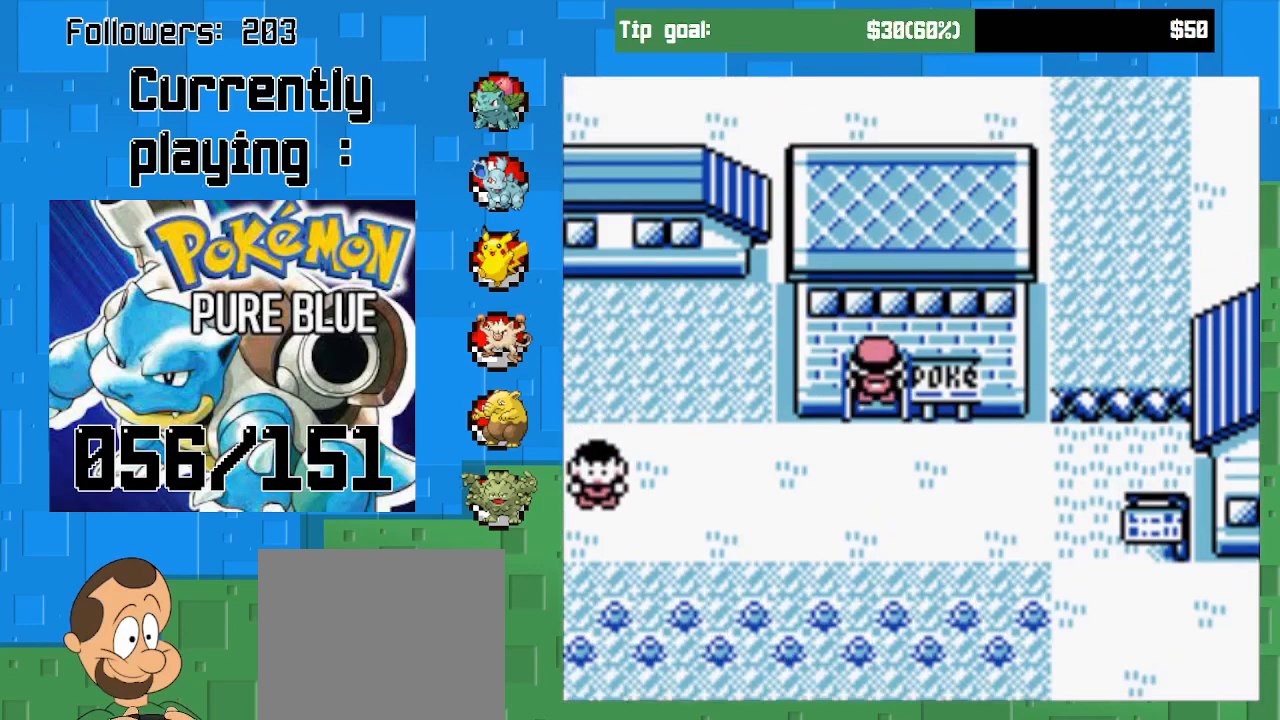
{"buttons": [], "left_stick": "center", "right_stick": "center", "events": [[233, "DPAD_UP", "up"], [400, "CIRCLE", "up"]]}
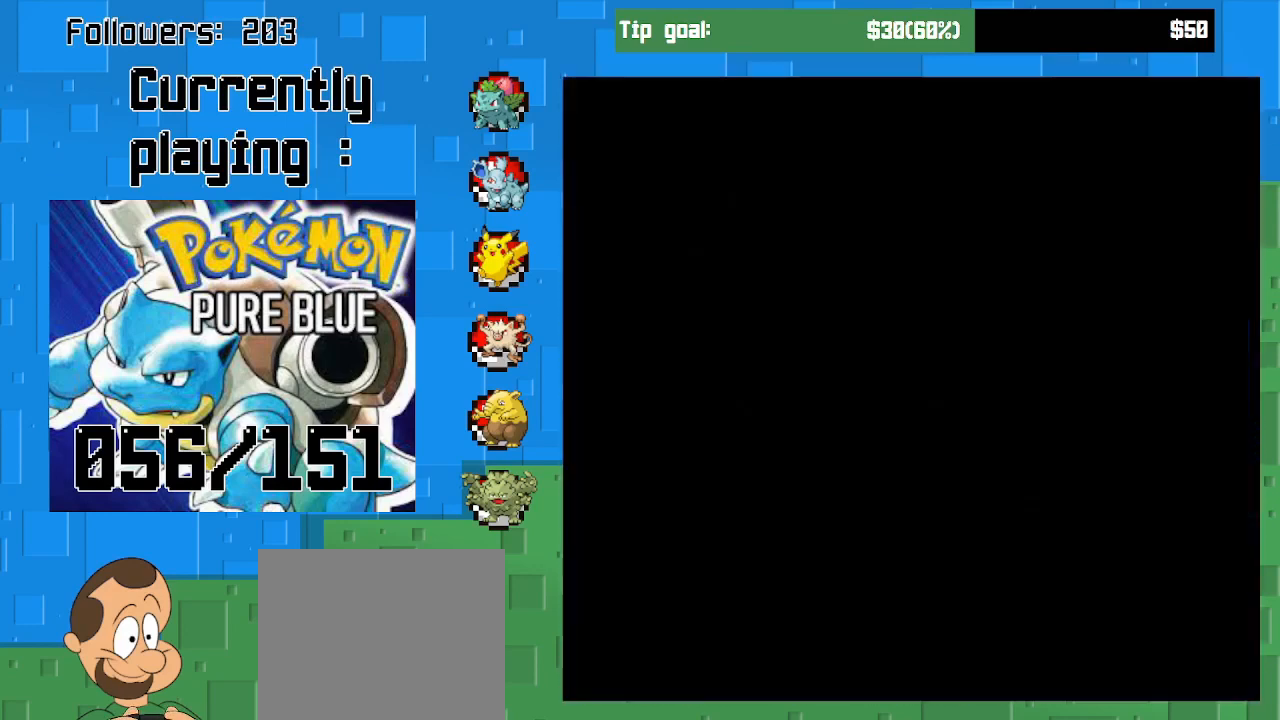
{"buttons": ["CROSS", "DPAD_UP"], "left_stick": "center", "right_stick": "center", "events": [[167, "CROSS", "down"], [200, "DPAD_UP", "down"]]}
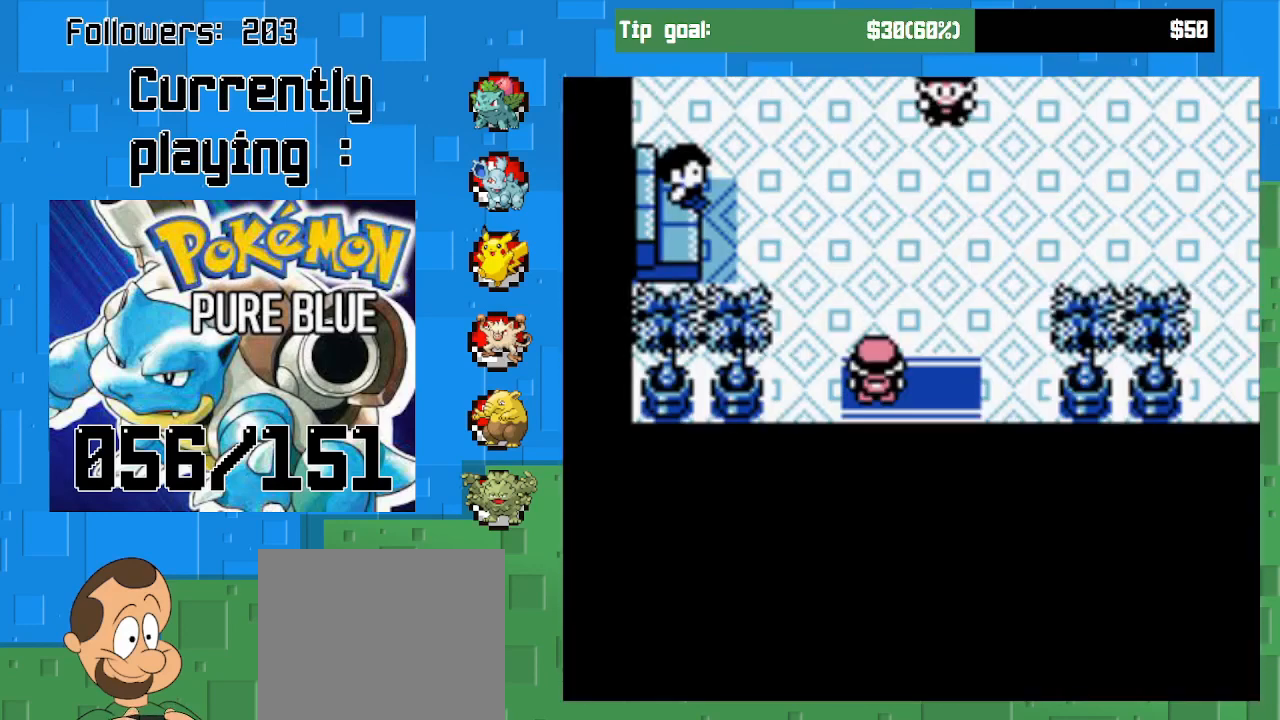
{"buttons": ["CROSS", "DPAD_UP"], "left_stick": "center", "right_stick": "center", "events": []}
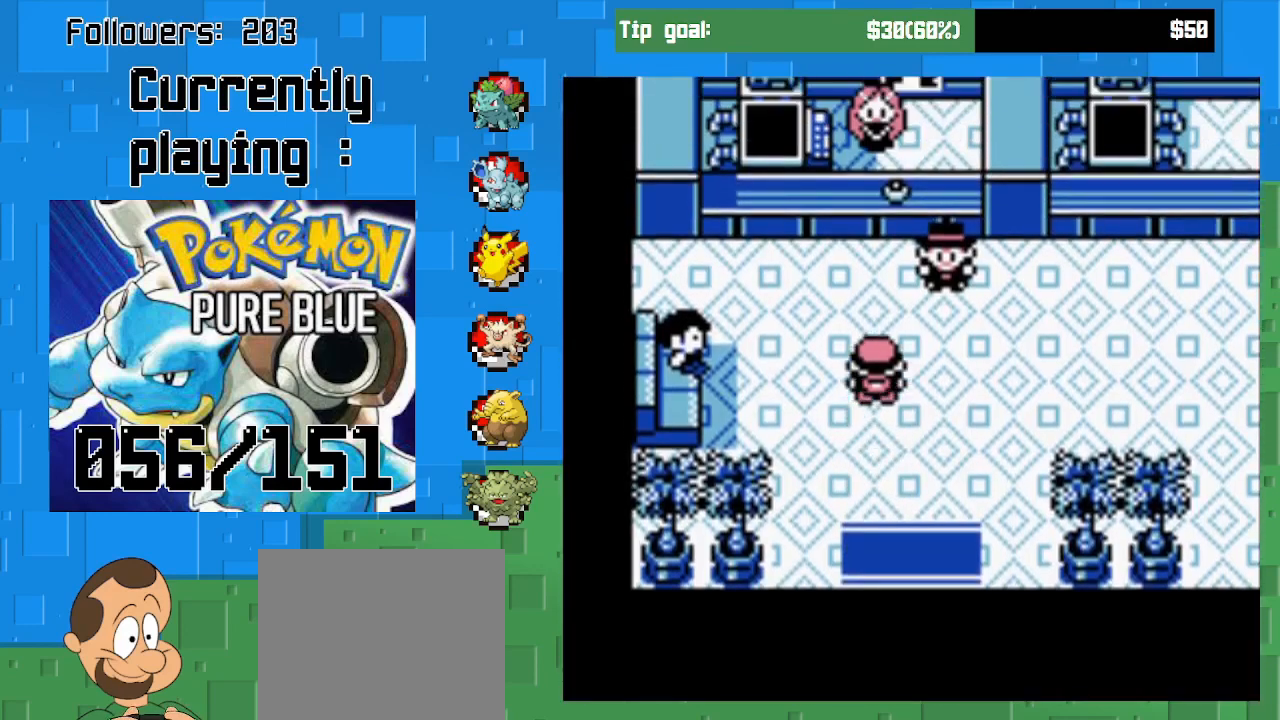
{"buttons": [], "left_stick": "center", "right_stick": "center", "events": [[200, "CROSS", "up"], [300, "DPAD_UP", "up"], [333, "CIRCLE", "down"], [433, "CIRCLE", "up"]]}
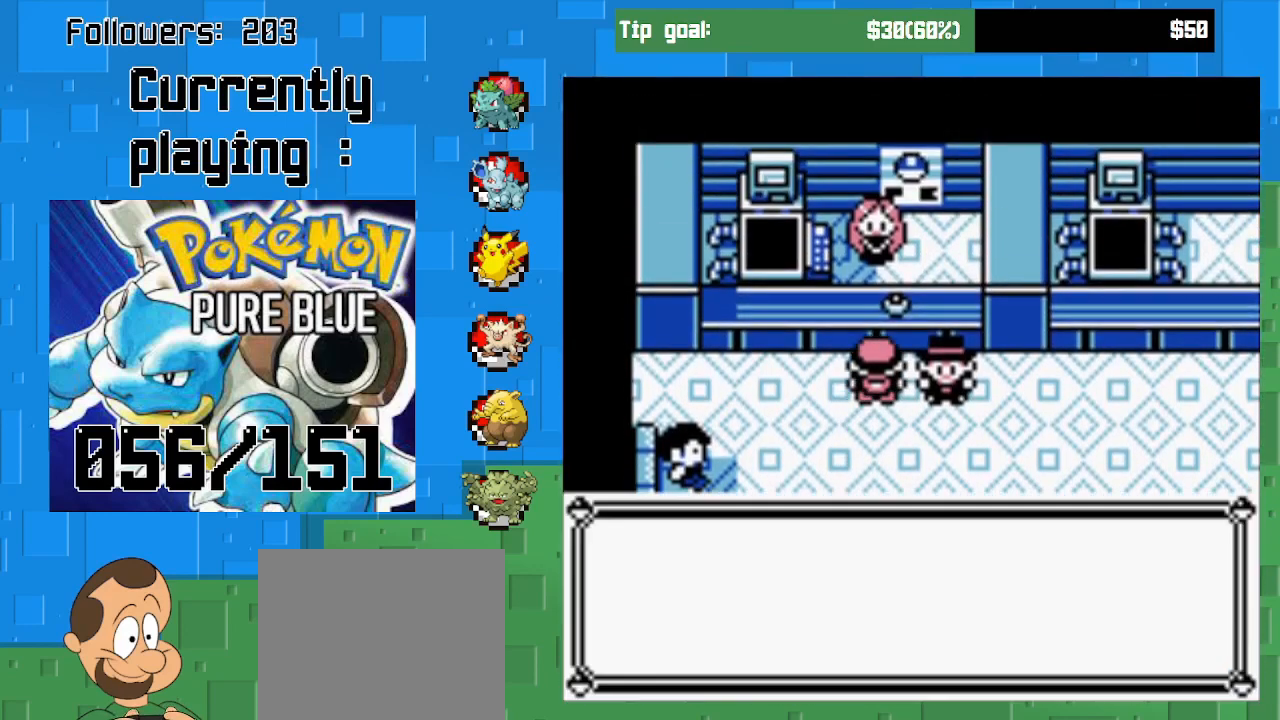
{"buttons": ["CIRCLE"], "left_stick": "center", "right_stick": "center", "events": [[67, "CIRCLE", "down"], [167, "CIRCLE", "up"], [267, "CIRCLE", "down"], [367, "CIRCLE", "up"], [467, "CIRCLE", "down"]]}
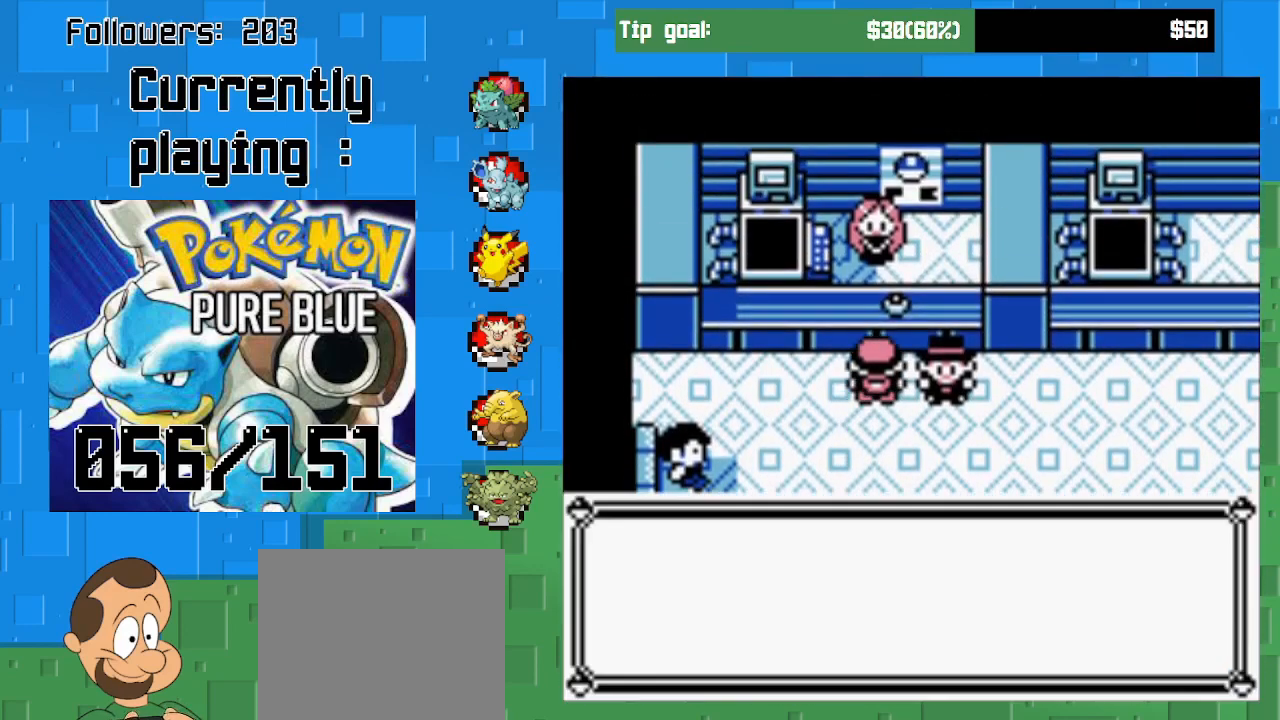
{"buttons": ["CIRCLE"], "left_stick": "center", "right_stick": "center", "events": [[67, "CIRCLE", "up"], [200, "CIRCLE", "down"], [300, "CIRCLE", "up"], [433, "CIRCLE", "down"]]}
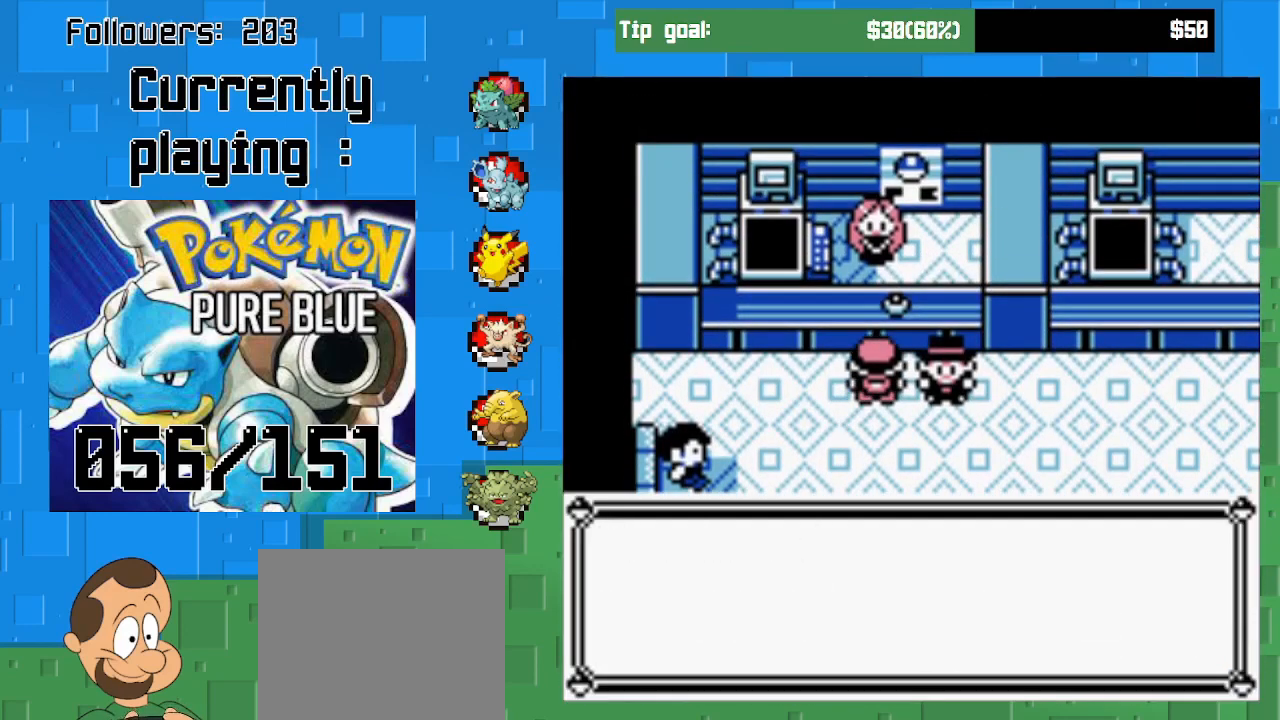
{"buttons": ["CIRCLE"], "left_stick": "center", "right_stick": "center", "events": [[33, "CIRCLE", "up"], [133, "CIRCLE", "down"], [233, "CIRCLE", "up"], [300, "CIRCLE", "down"], [400, "CIRCLE", "up"], [467, "CIRCLE", "down"]]}
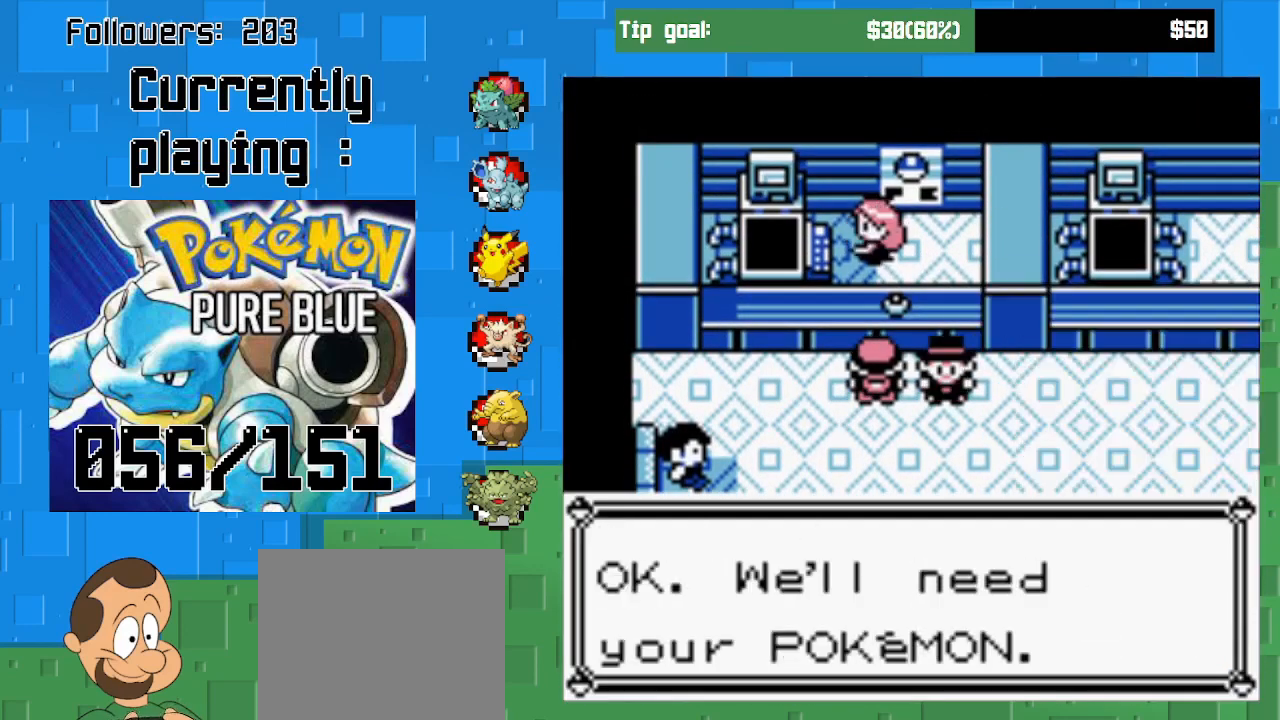
{"buttons": ["CIRCLE"], "left_stick": "center", "right_stick": "center", "events": [[100, "CIRCLE", "up"], [433, "CIRCLE", "down"]]}
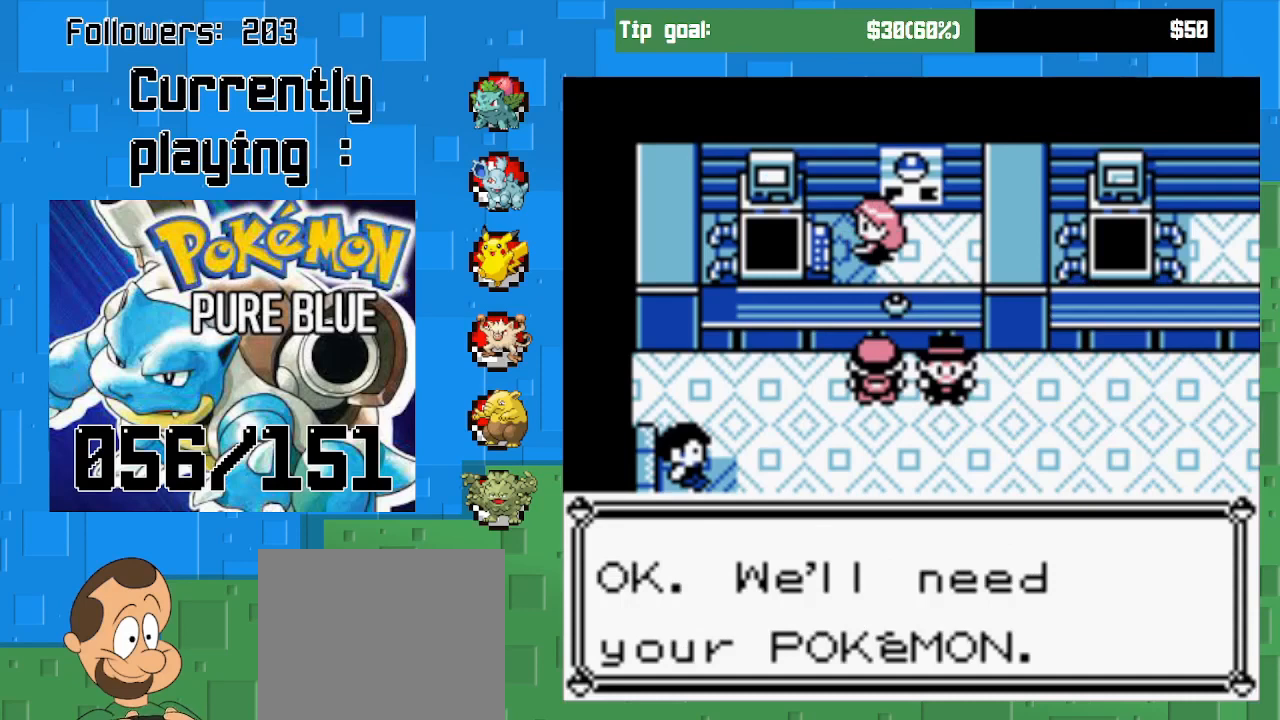
{"buttons": ["CIRCLE"], "left_stick": "center", "right_stick": "center", "events": [[100, "CIRCLE", "up"], [367, "CIRCLE", "down"]]}
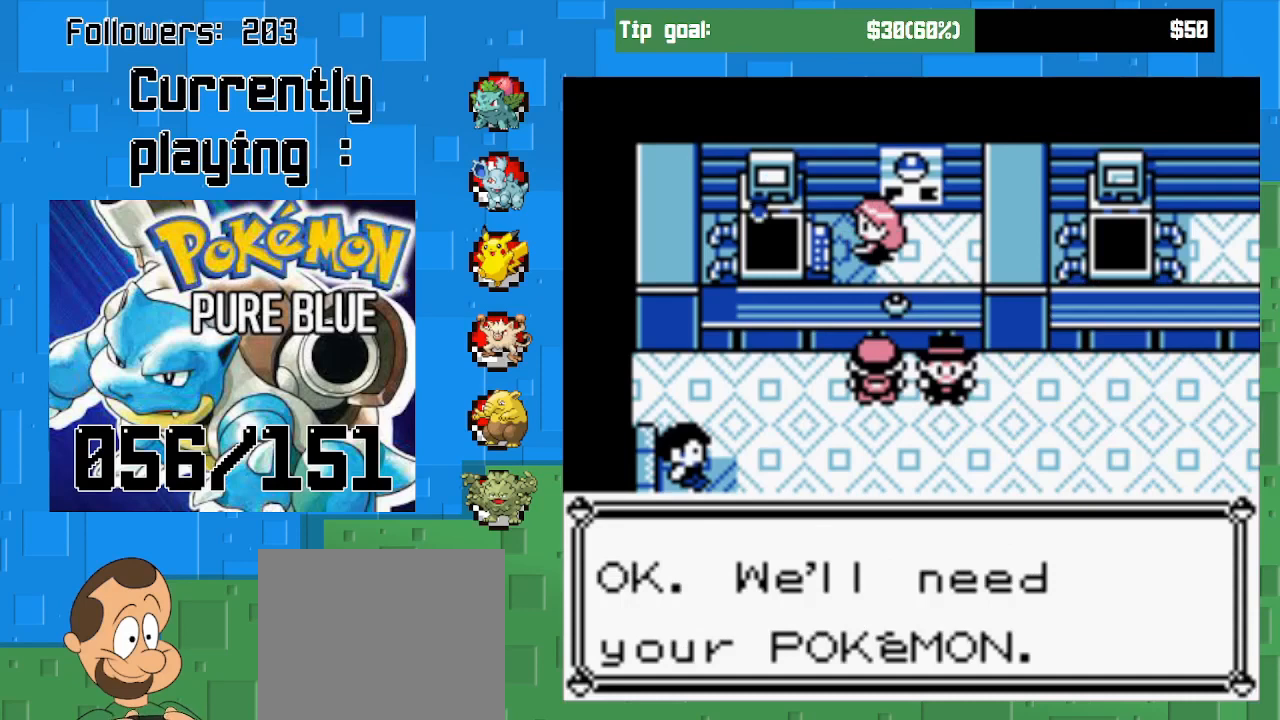
{"buttons": [], "left_stick": "center", "right_stick": "center", "events": [[33, "CIRCLE", "up"]]}